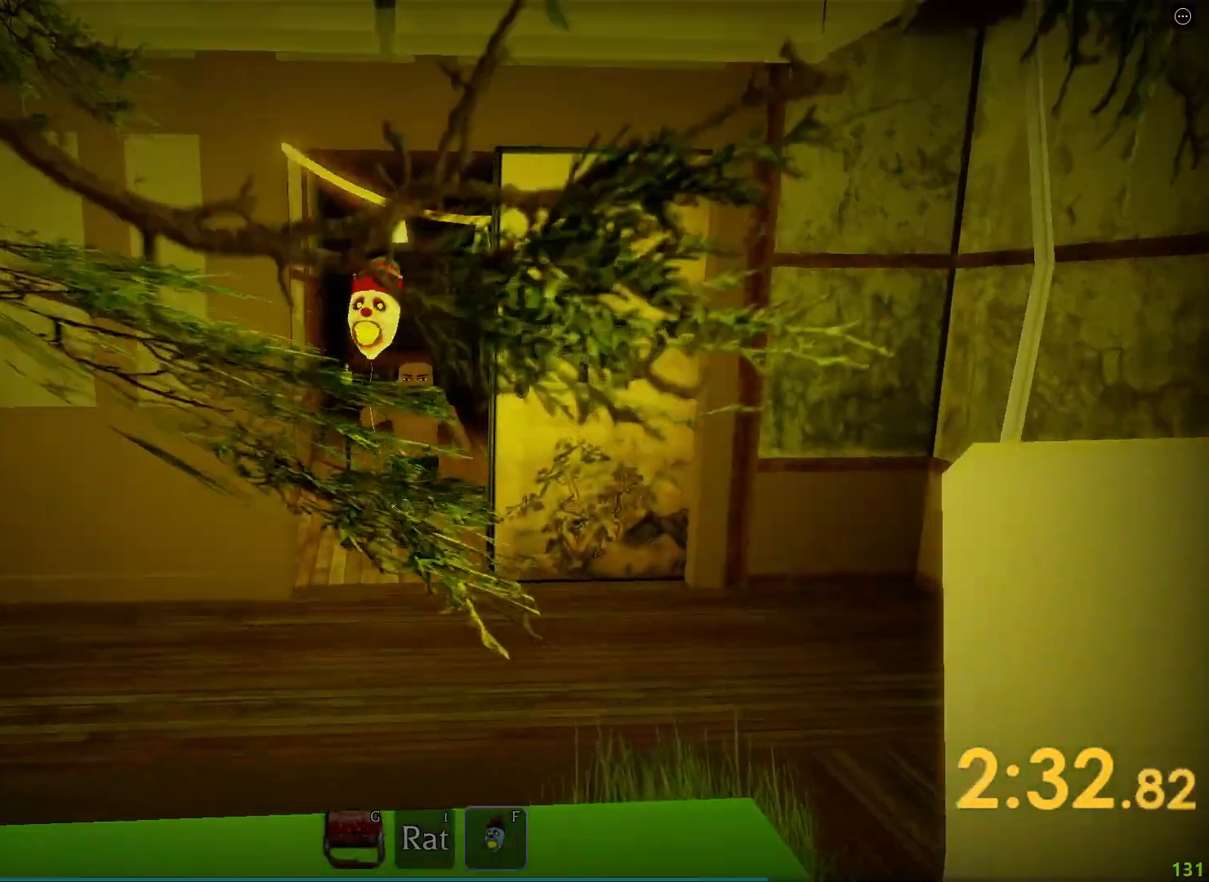
Gameplay with keyboard; each line is a JSON object with the keys held at the frame after it. "events" lists presses ("down") and releases ("up") of "a", "ctrl", "d", "e", "q", "s", "shift", "space" and "w" between this image and that frame as [ms after this image, input, new state], when the widget could be followed in between. No other keys are recorded. Mouse input is not recorded.
{"keys": ["shift", "w"], "events": []}
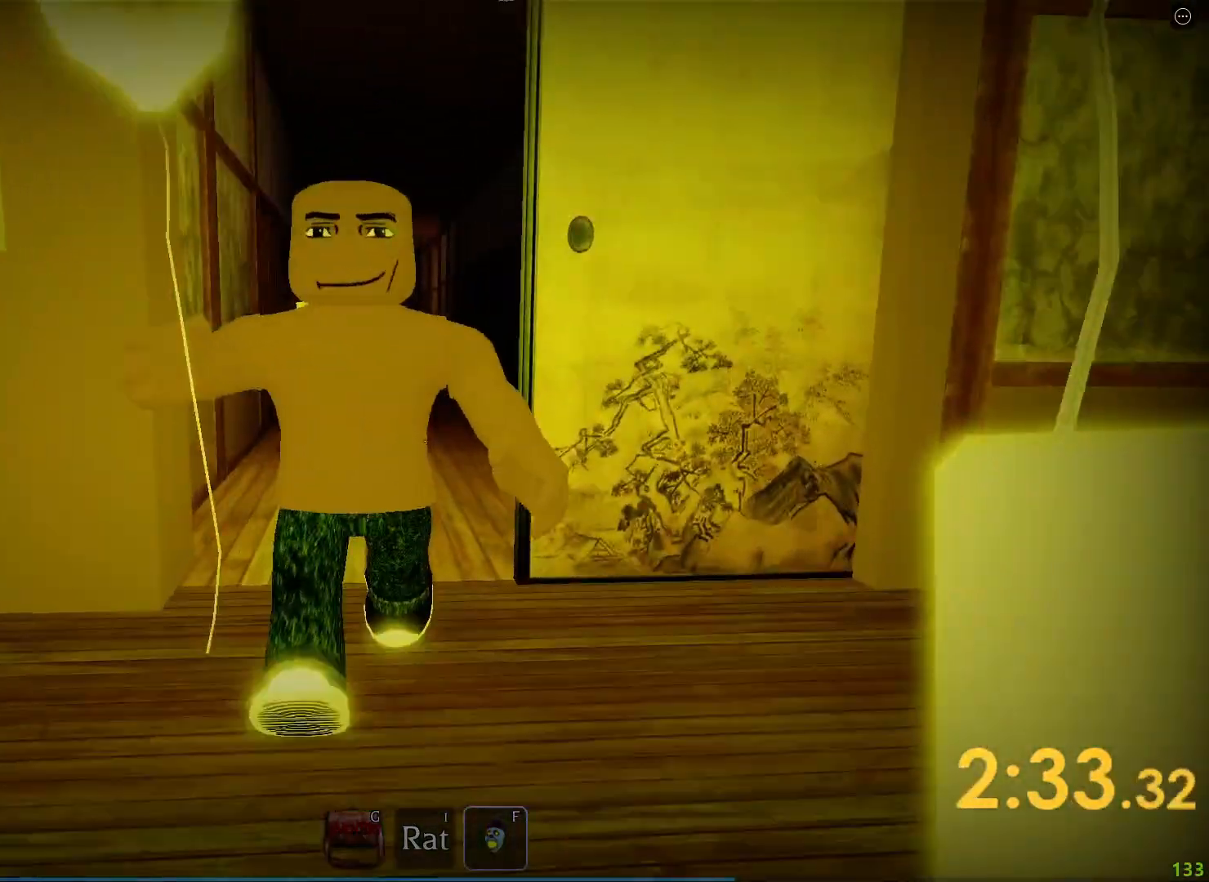
{"keys": ["shift", "w"], "events": []}
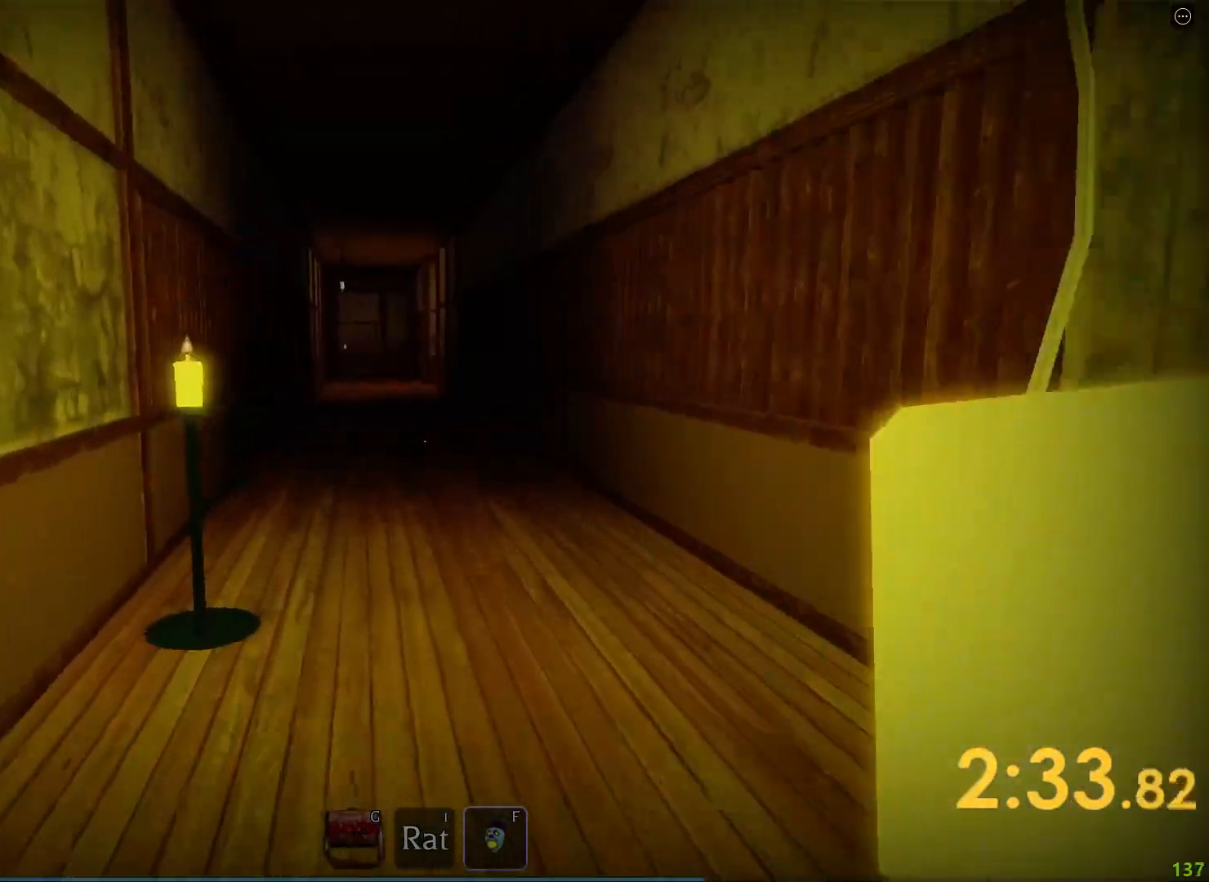
{"keys": ["shift", "w"], "events": []}
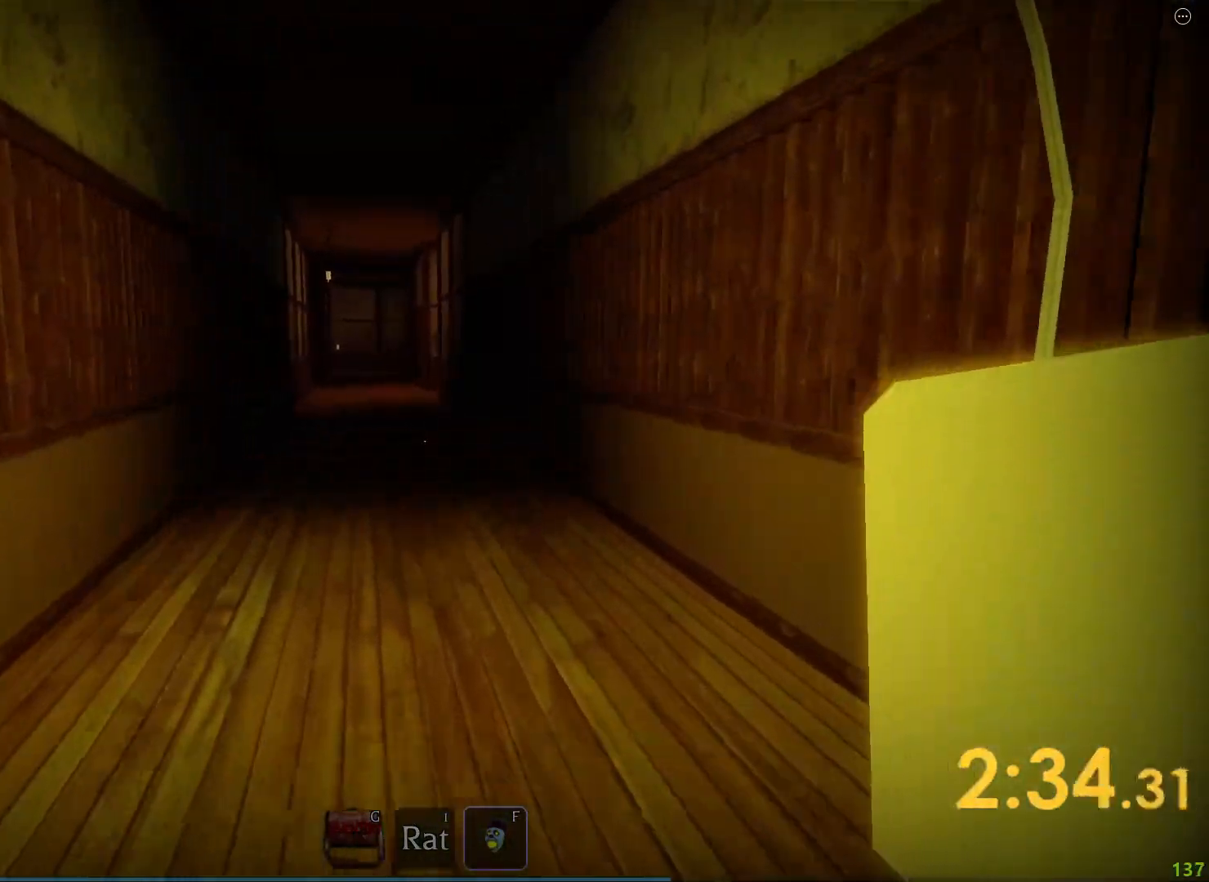
{"keys": ["shift", "w"], "events": []}
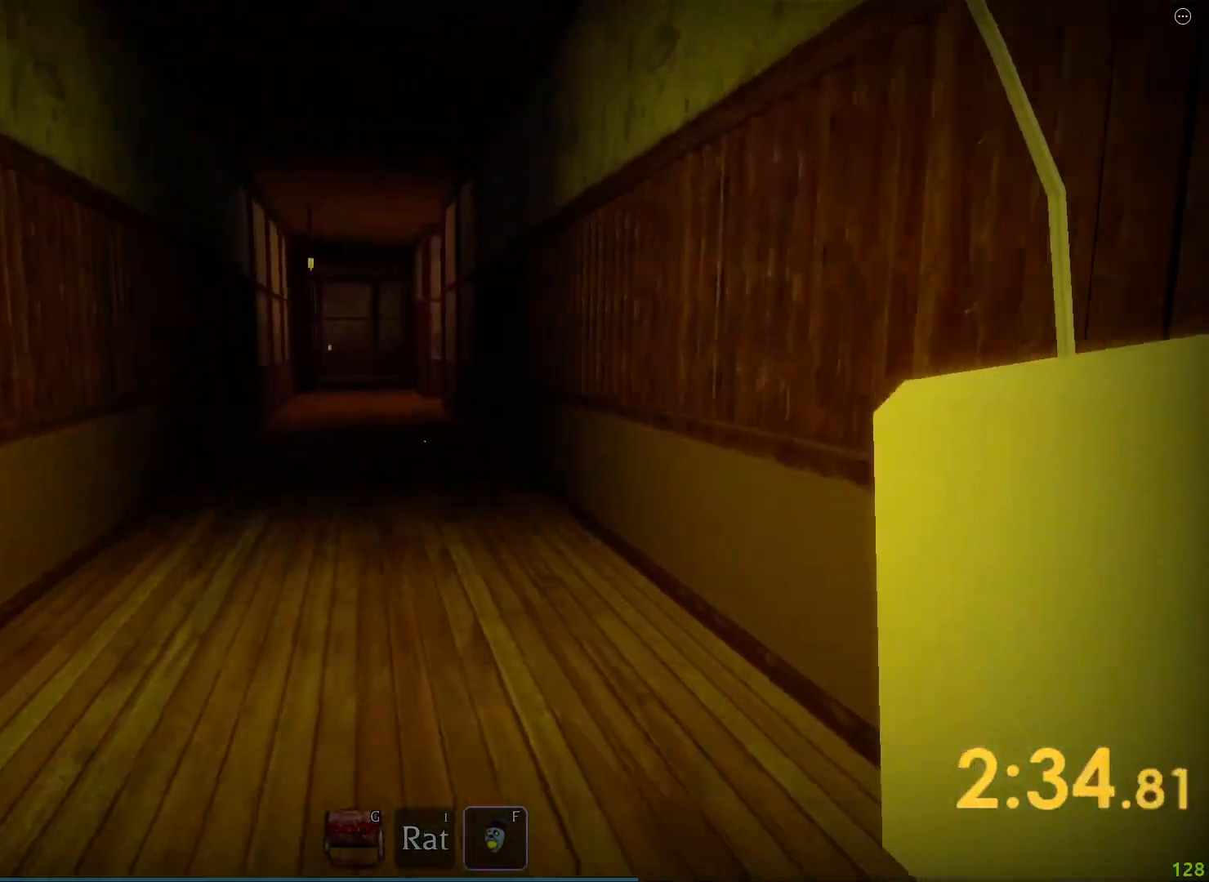
{"keys": ["shift", "w"], "events": []}
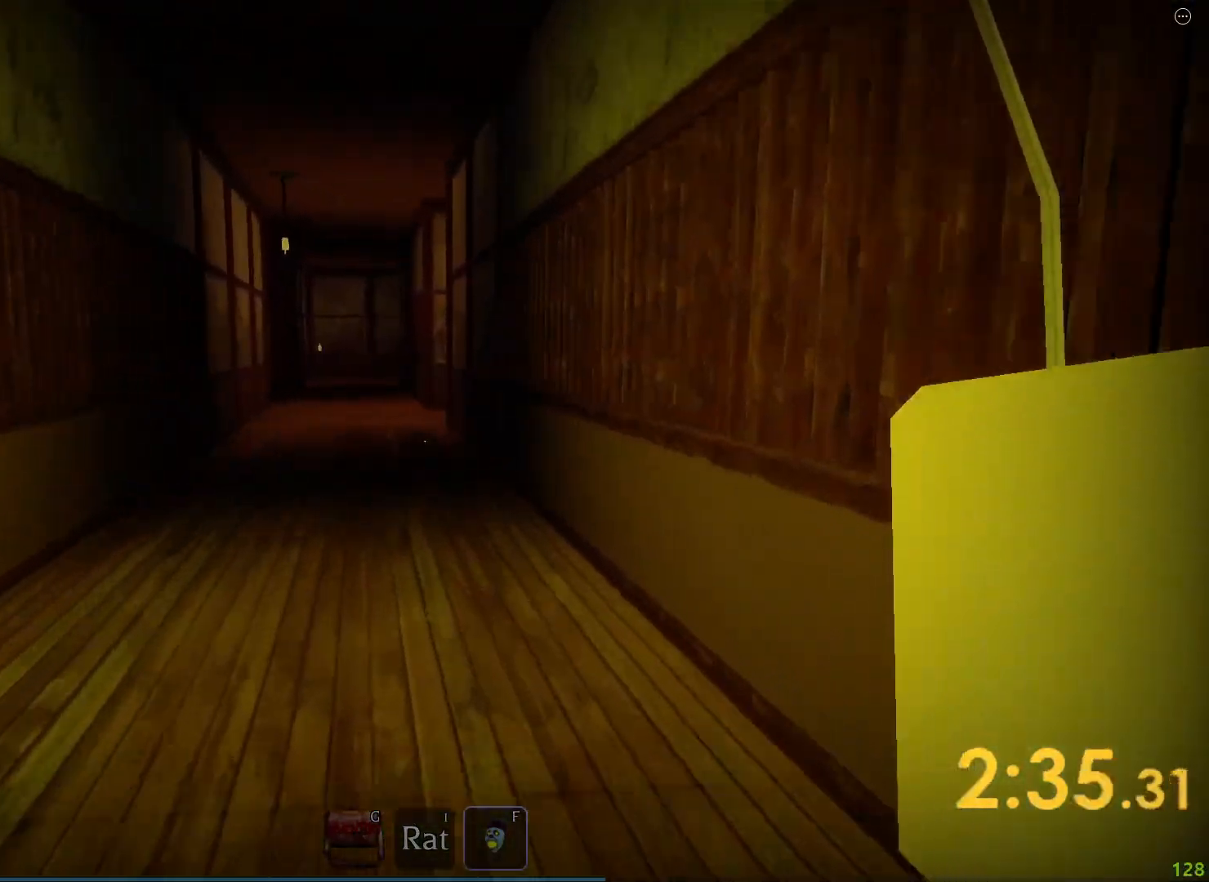
{"keys": ["shift", "w"], "events": []}
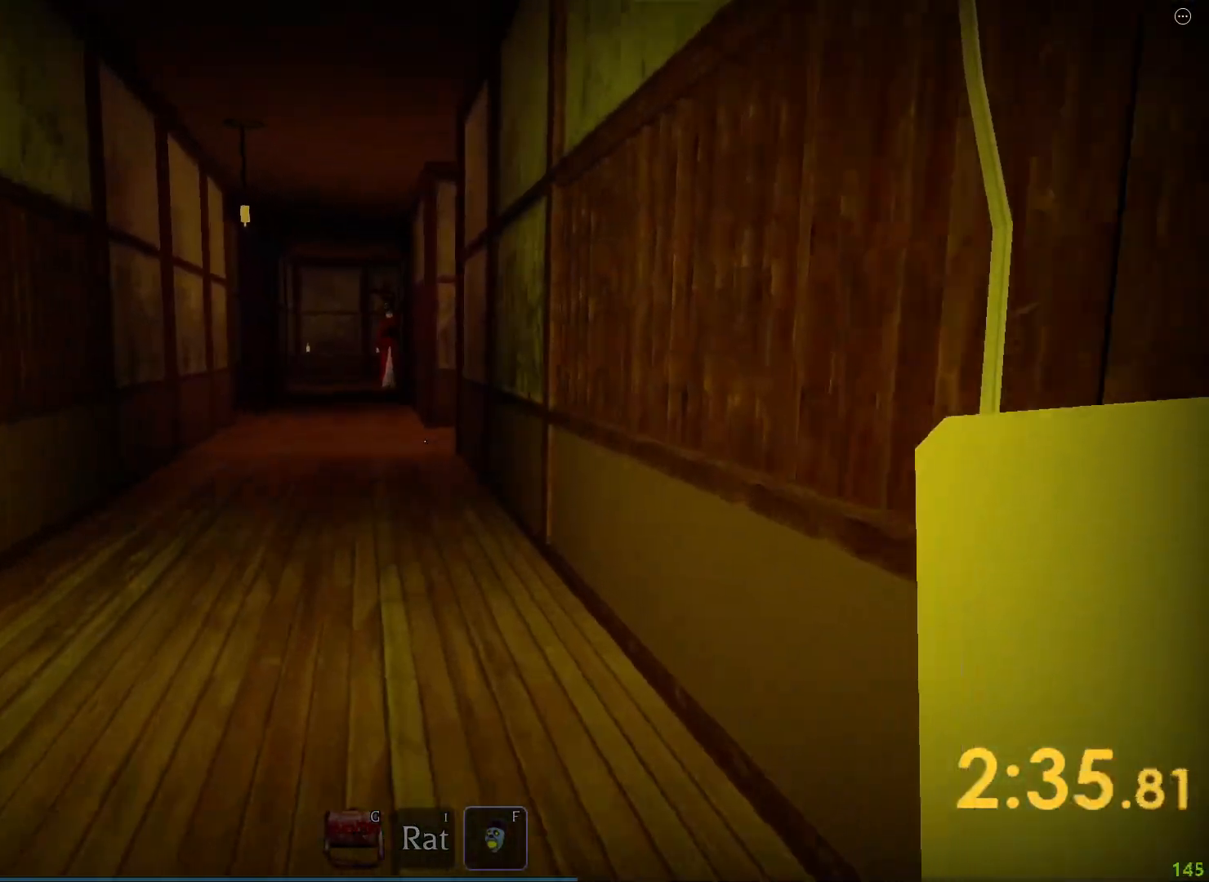
{"keys": ["shift", "w"], "events": []}
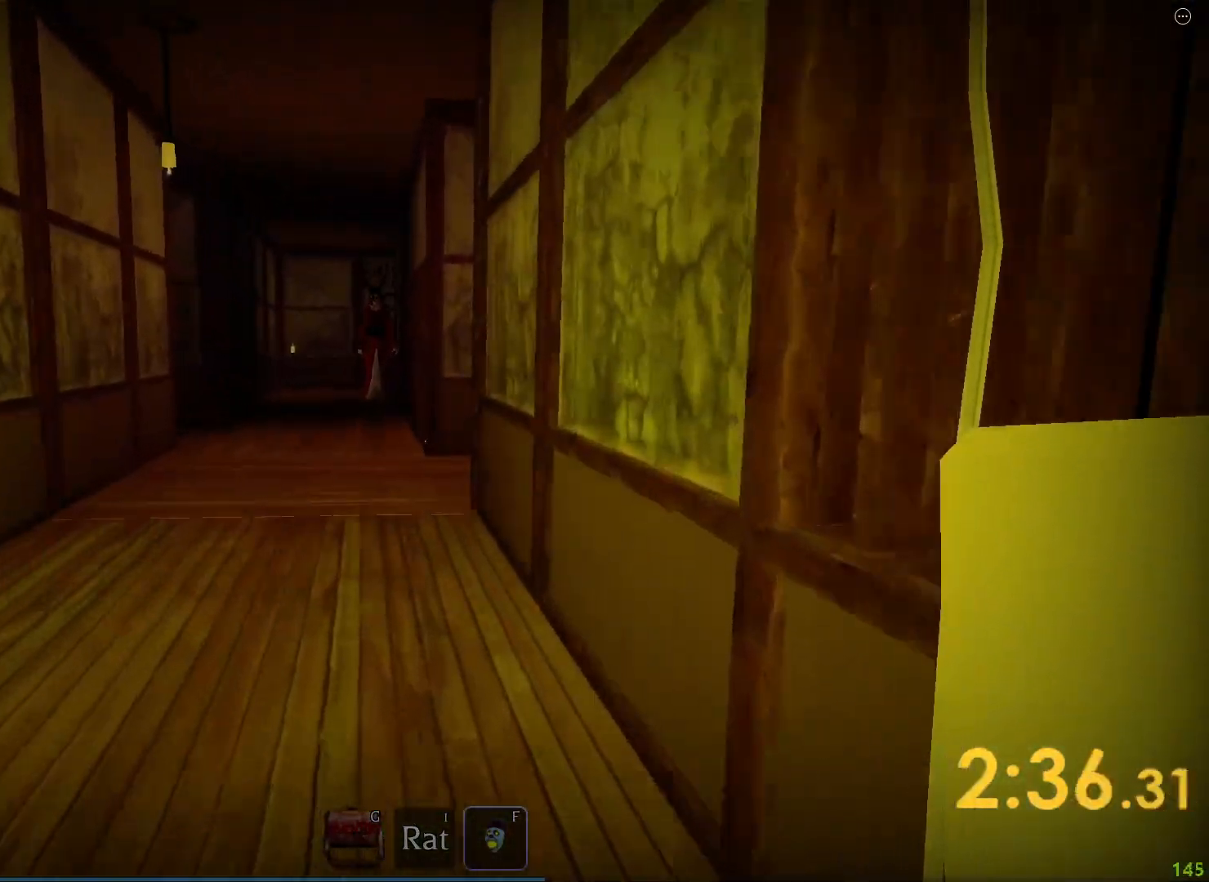
{"keys": ["shift", "w"], "events": []}
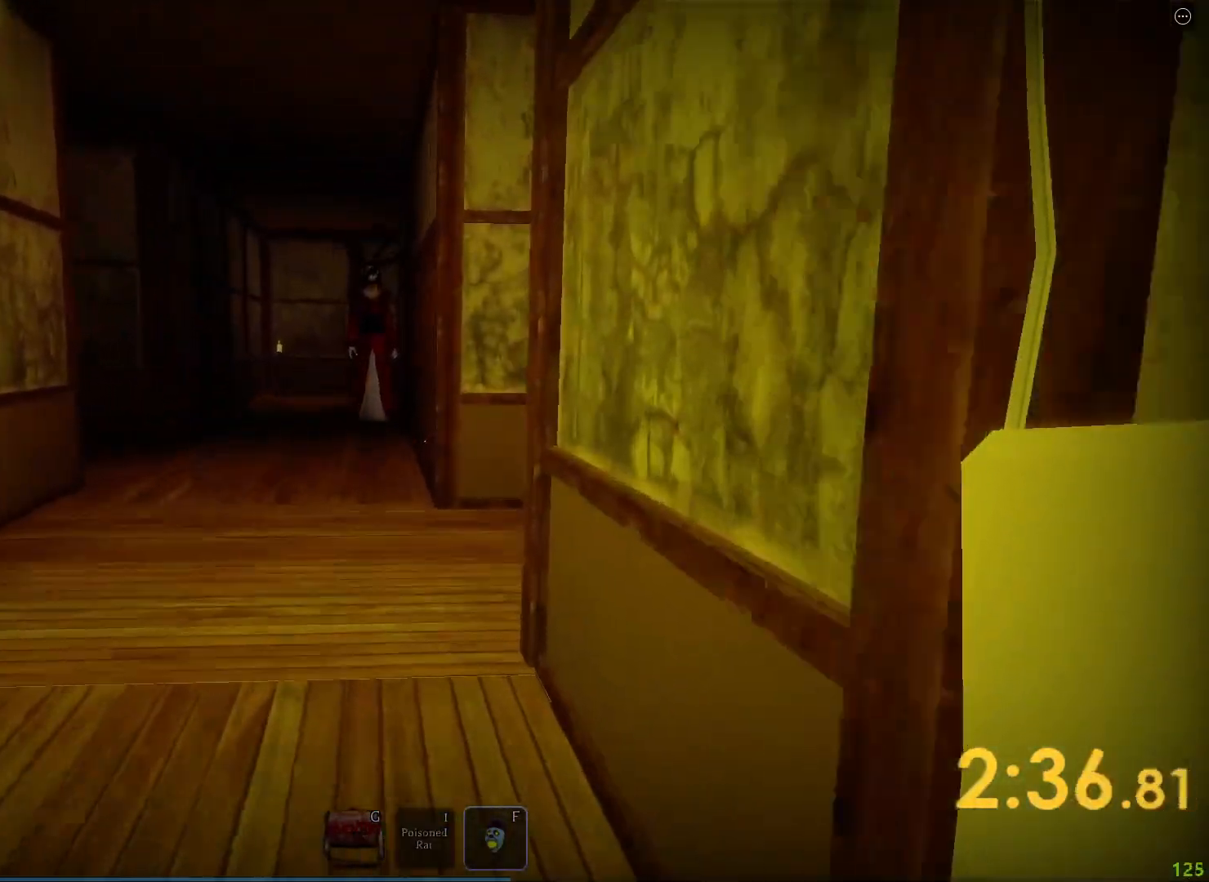
{"keys": ["shift", "w"], "events": []}
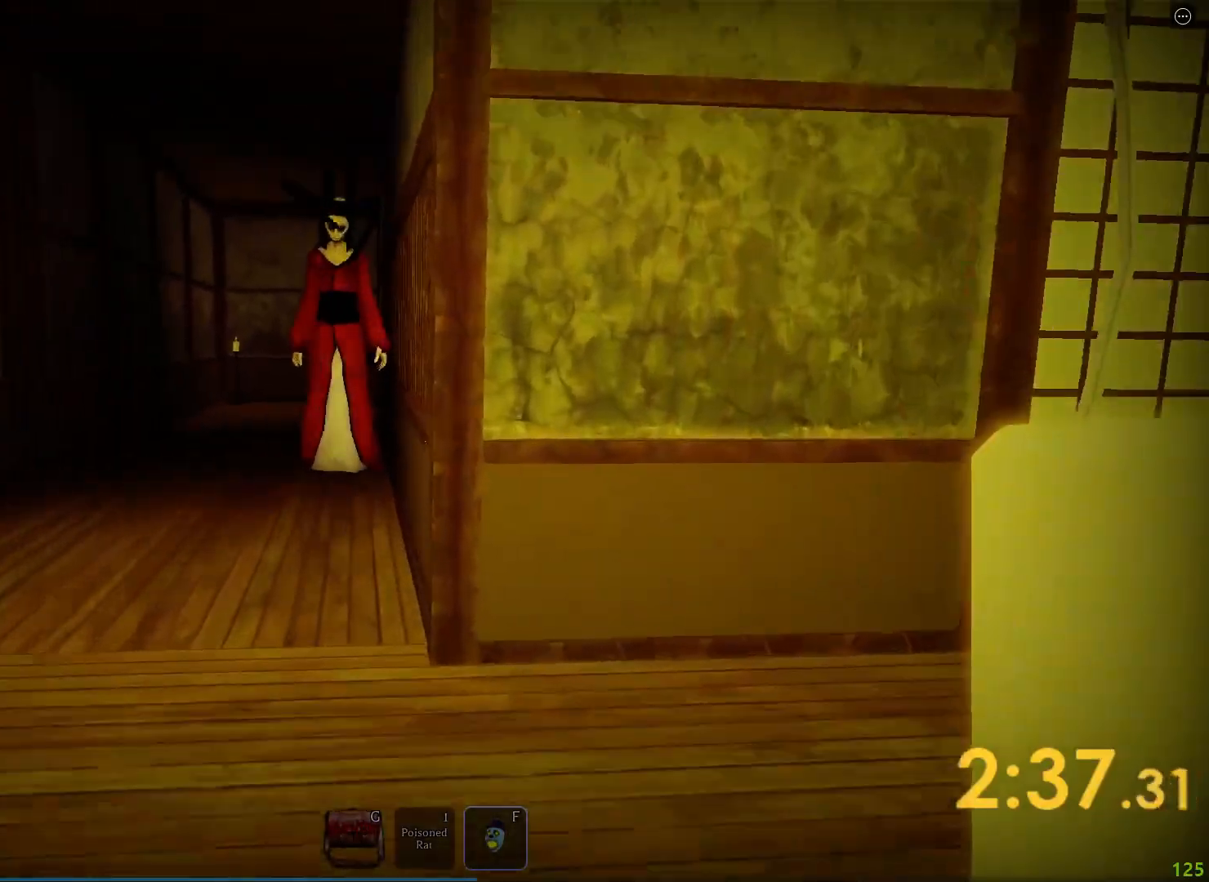
{"keys": ["shift", "w"], "events": []}
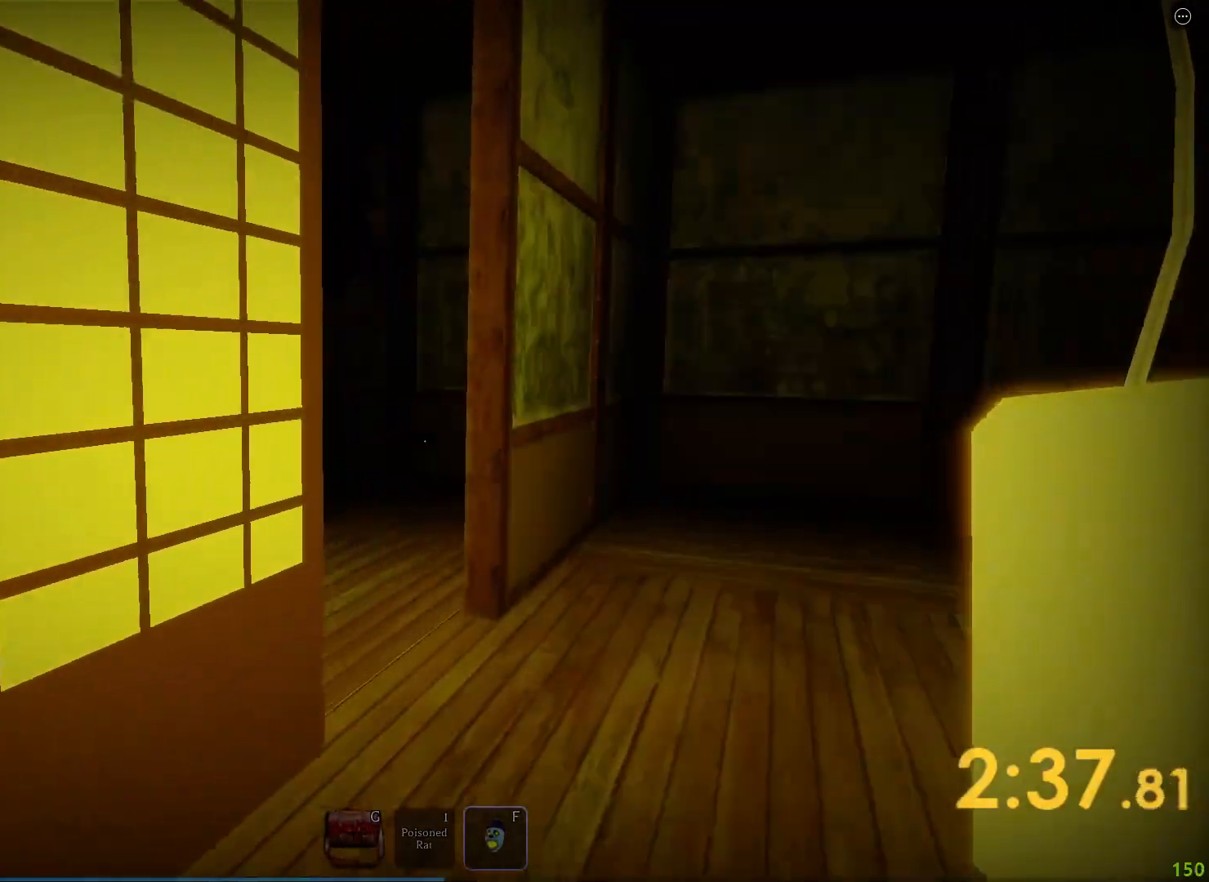
{"keys": ["shift", "w"], "events": []}
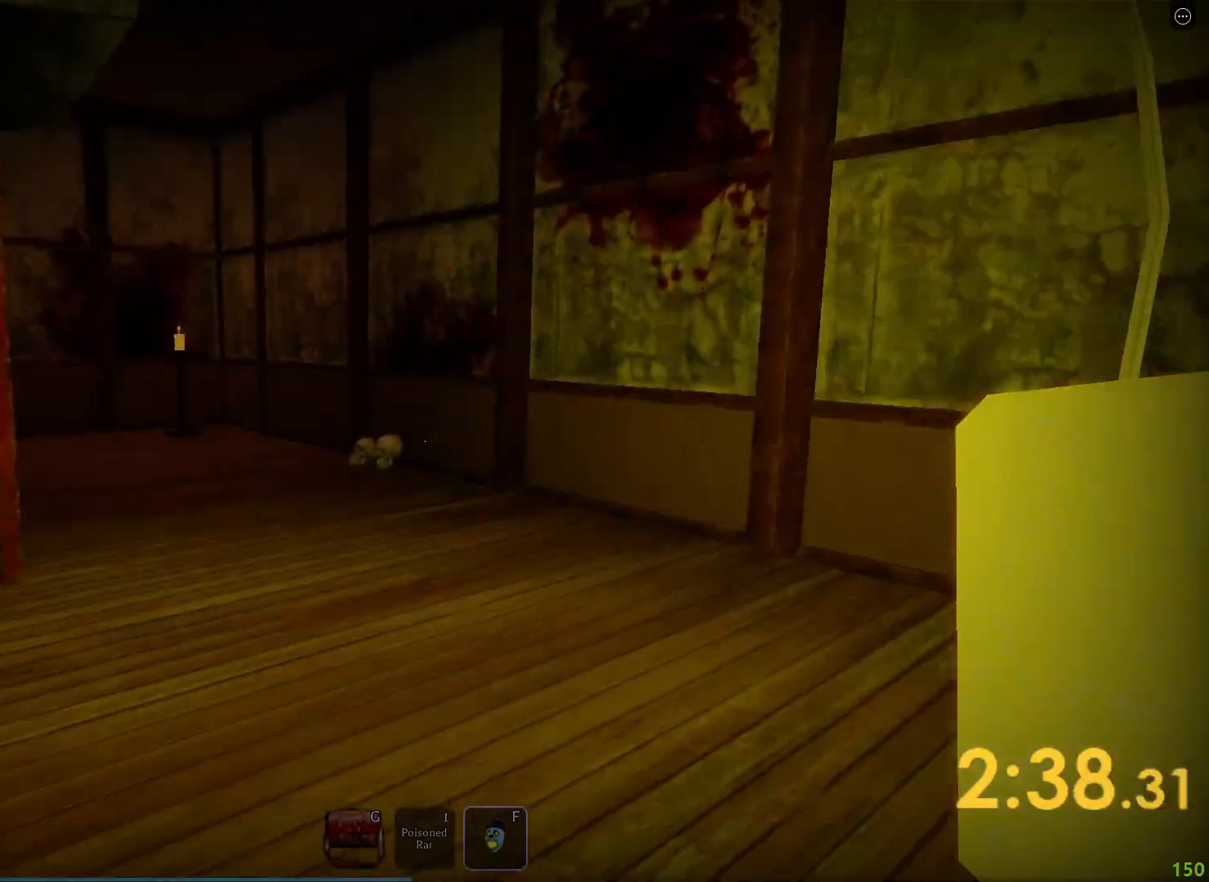
{"keys": ["shift", "w"], "events": []}
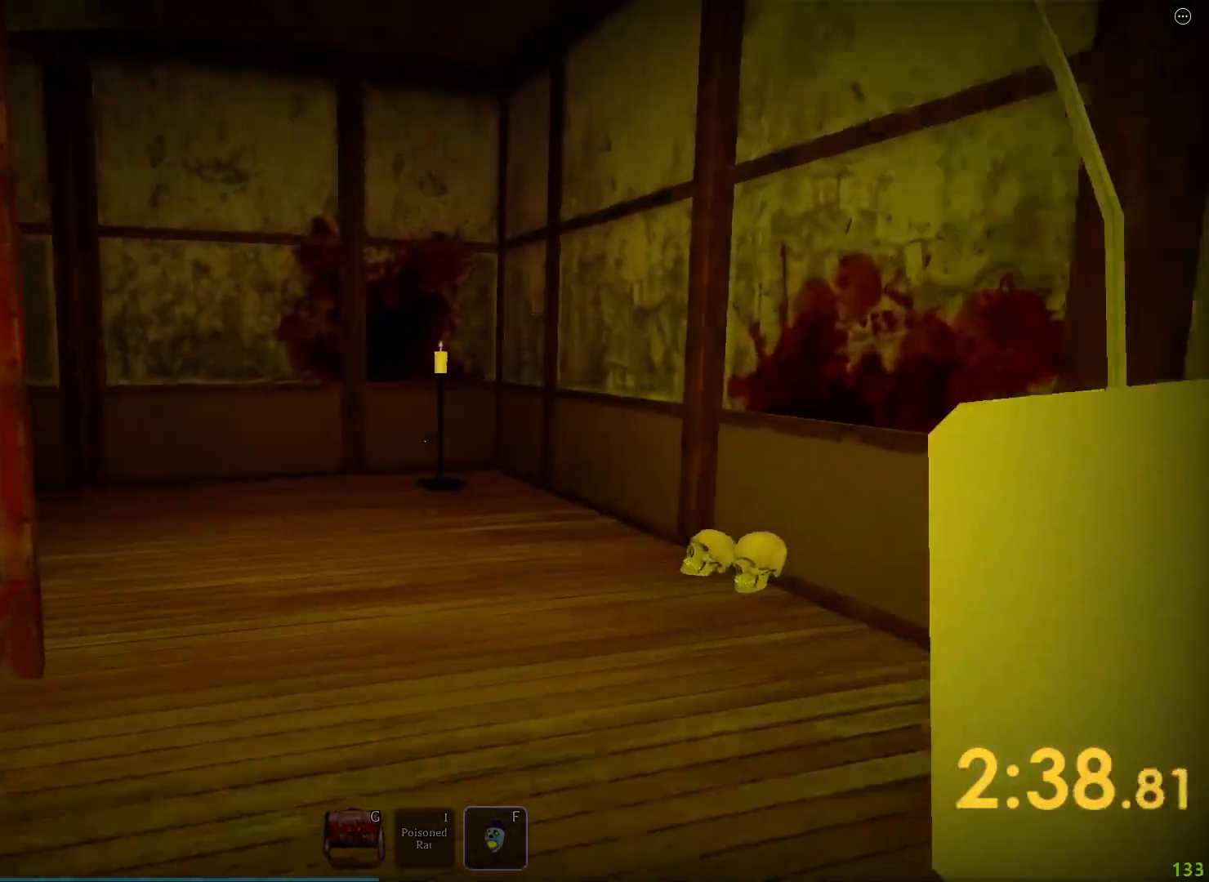
{"keys": ["d", "shift", "w"], "events": [[400, "d", "down"]]}
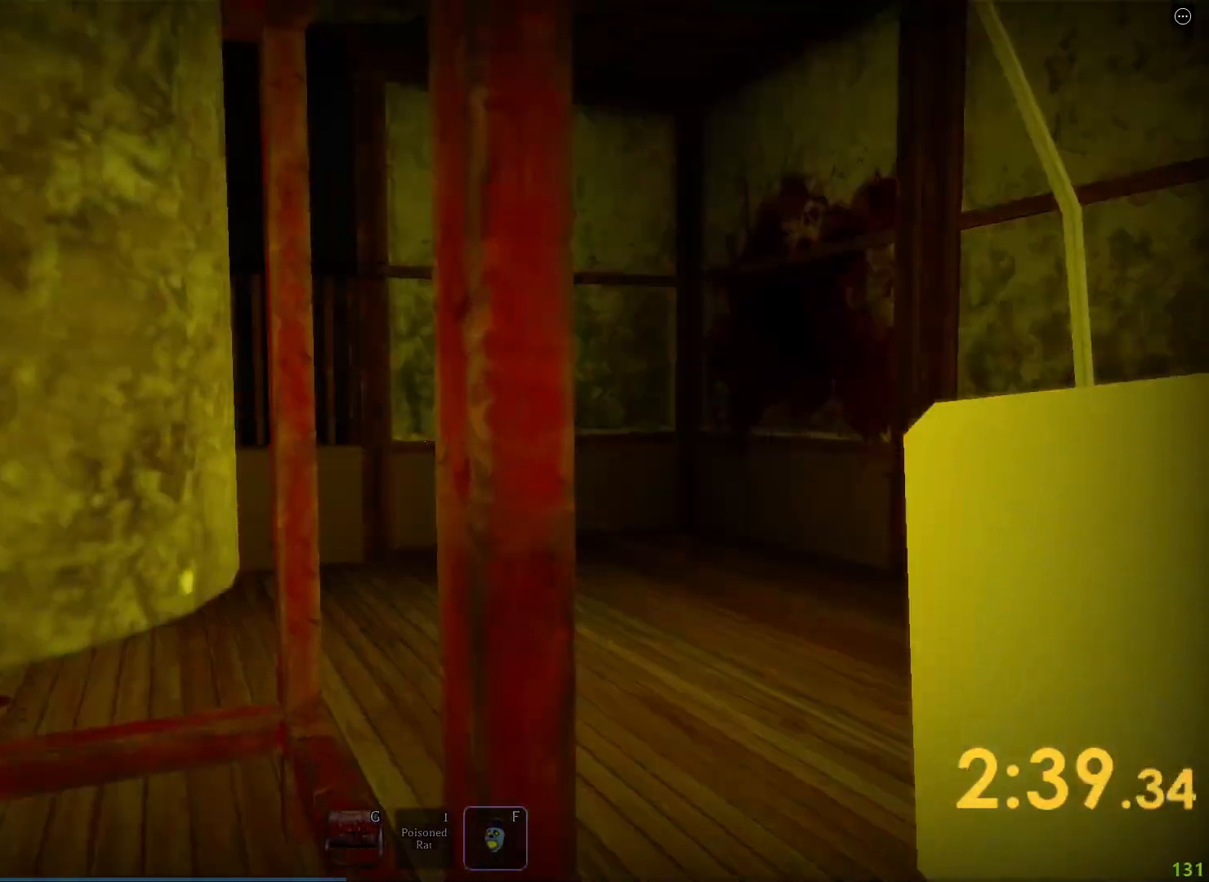
{"keys": [], "events": [[17, "shift", "up"], [50, "w", "up"], [400, "w", "down"], [433, "d", "up"], [483, "w", "up"]]}
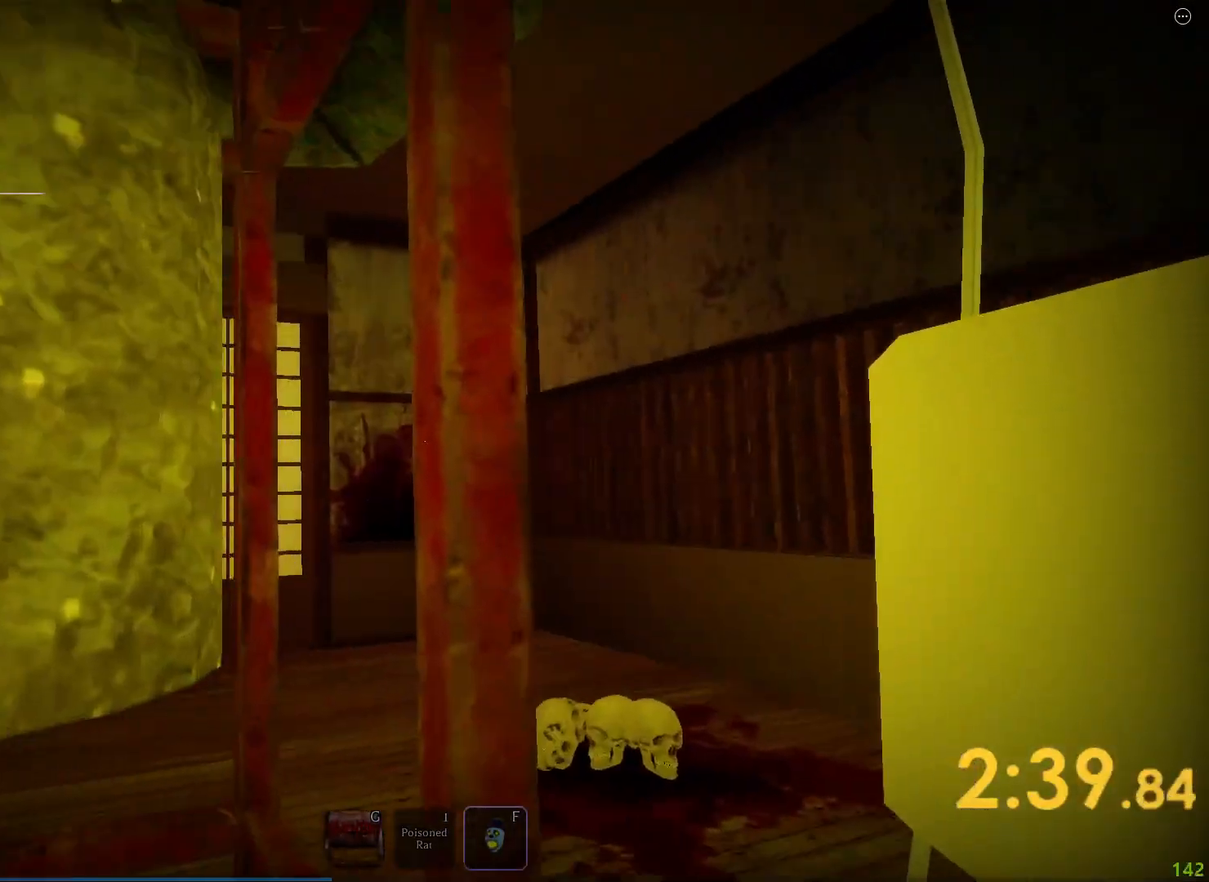
{"keys": [], "events": [[433, "a", "down"], [483, "a", "up"]]}
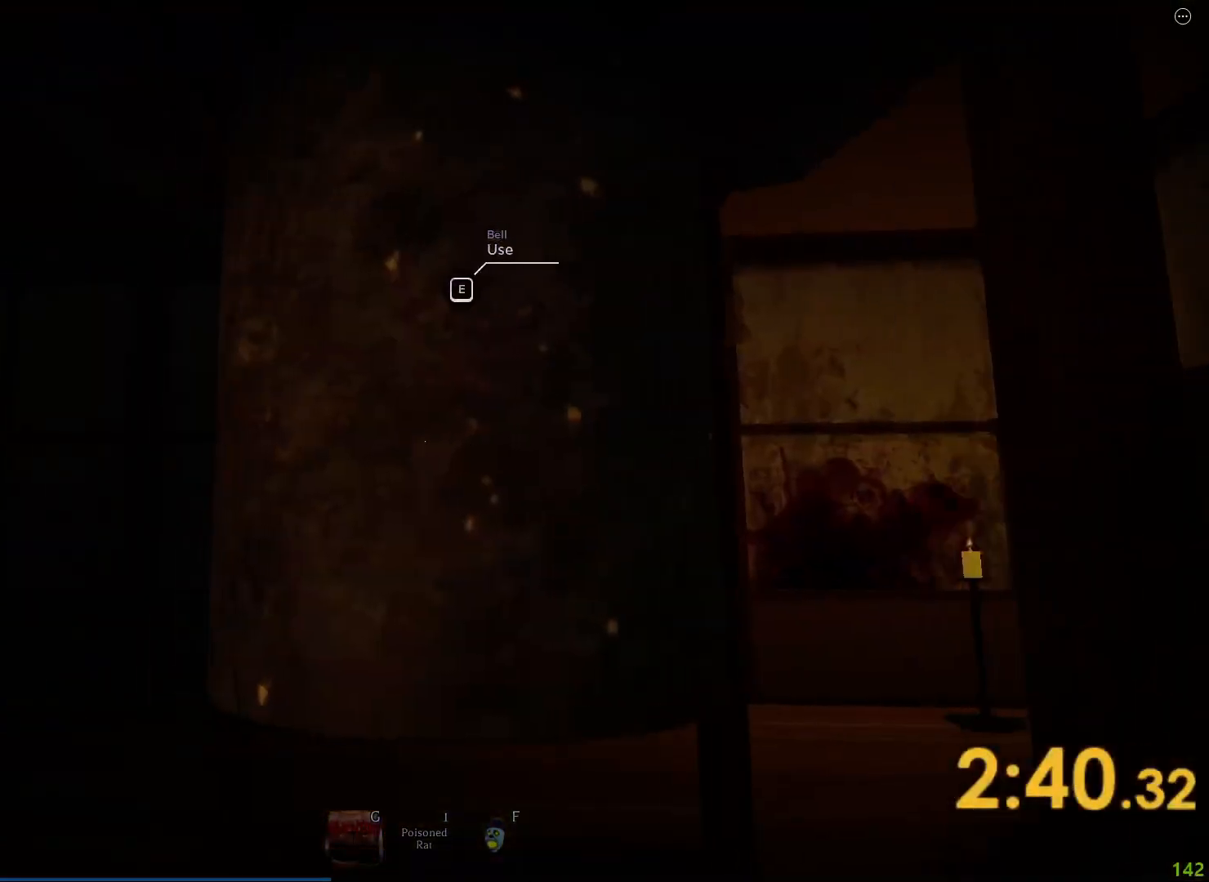
{"keys": ["e"], "events": [[333, "e", "down"]]}
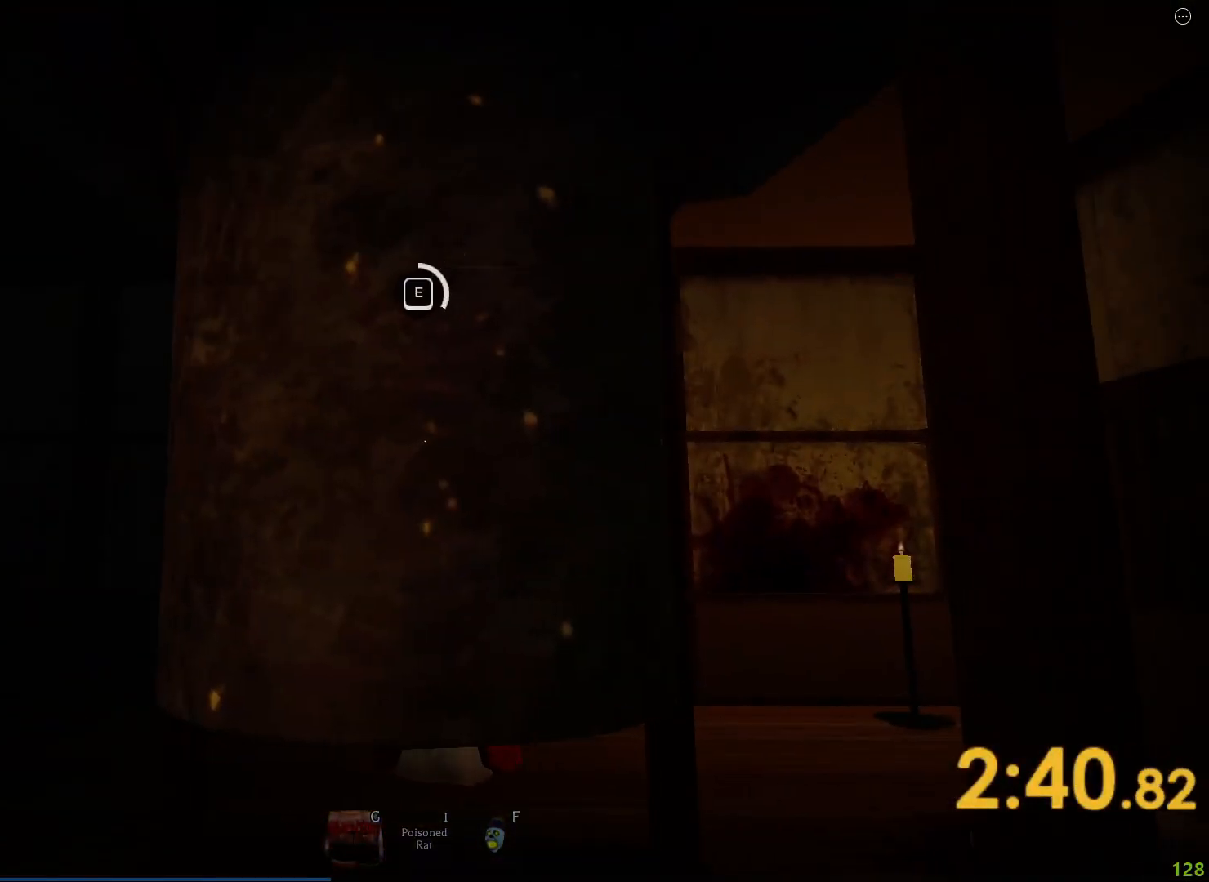
{"keys": ["e"], "events": [[333, "e", "up"], [483, "e", "down"]]}
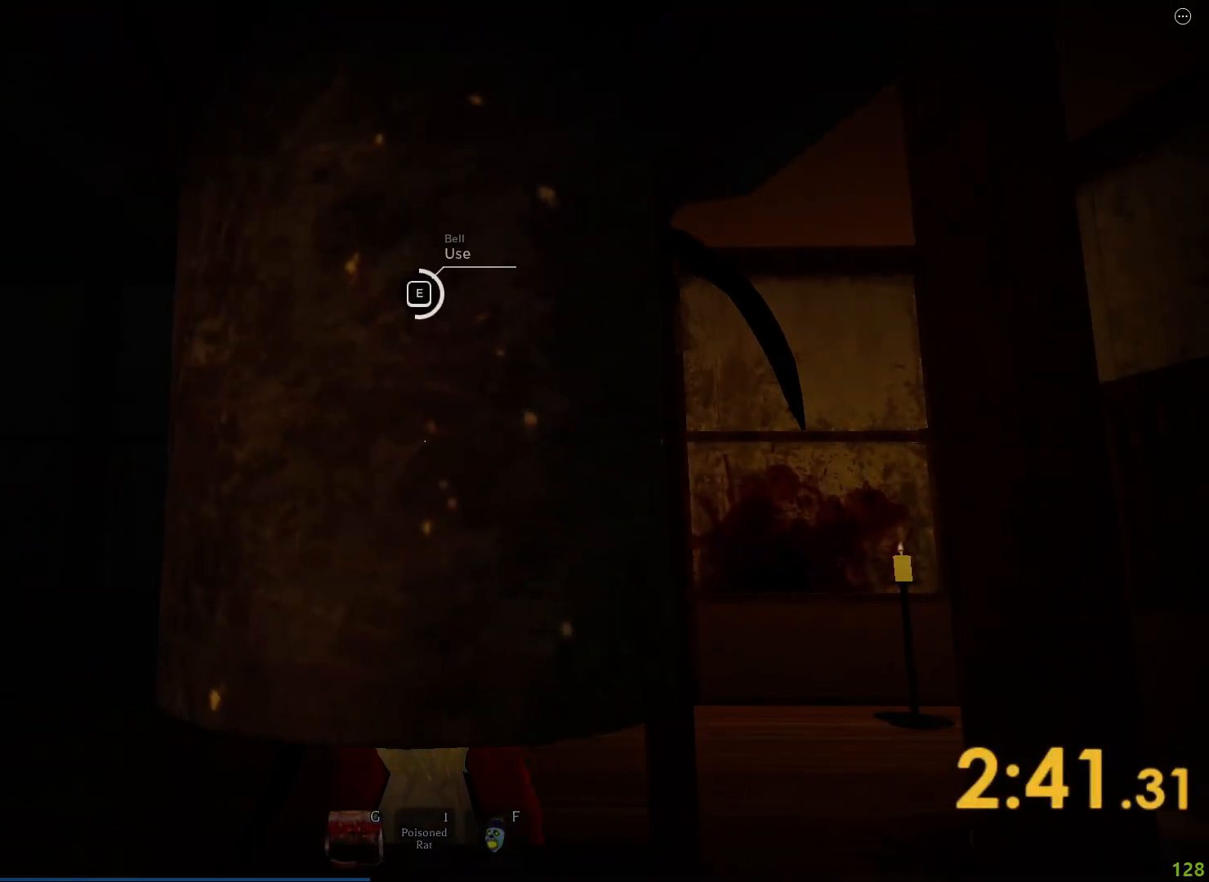
{"keys": ["e"], "events": []}
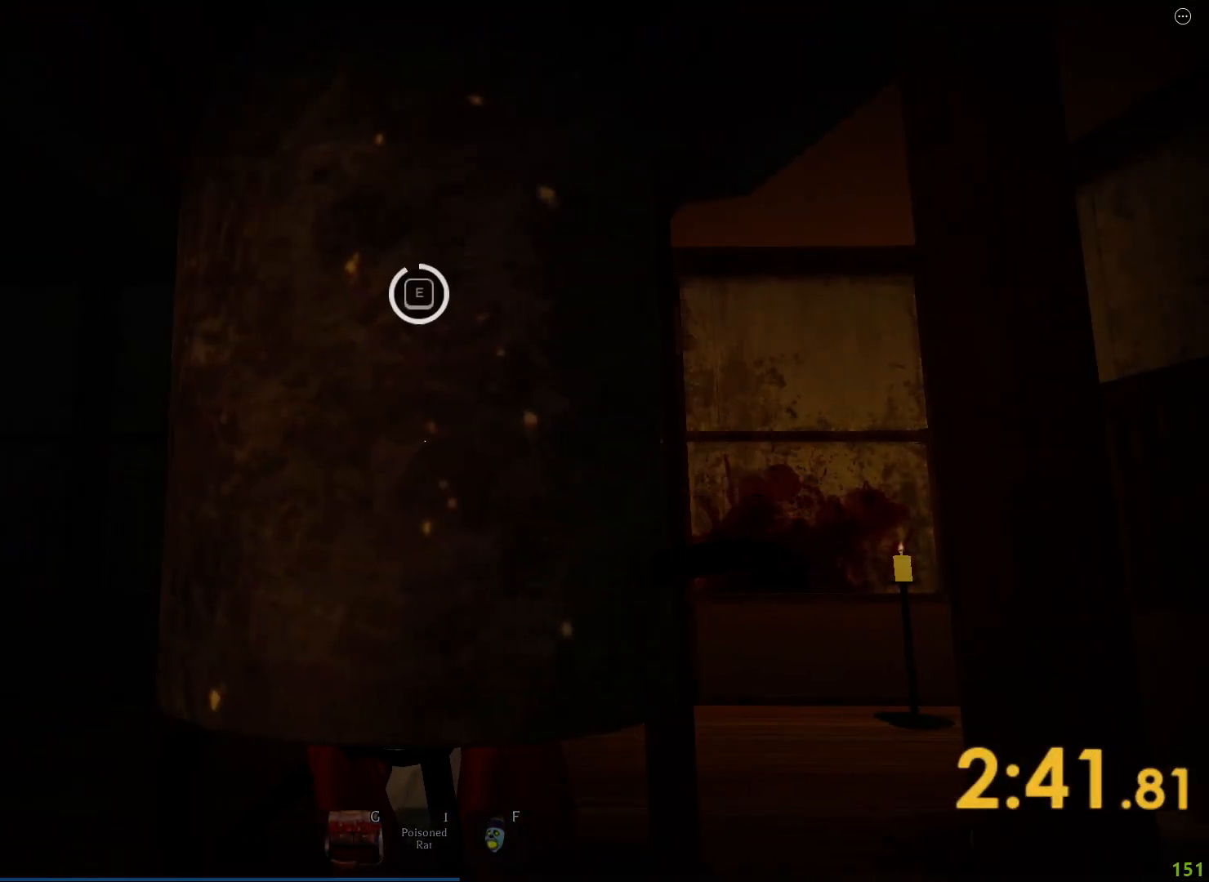
{"keys": ["e"], "events": [[67, "e", "up"], [133, "e", "down"]]}
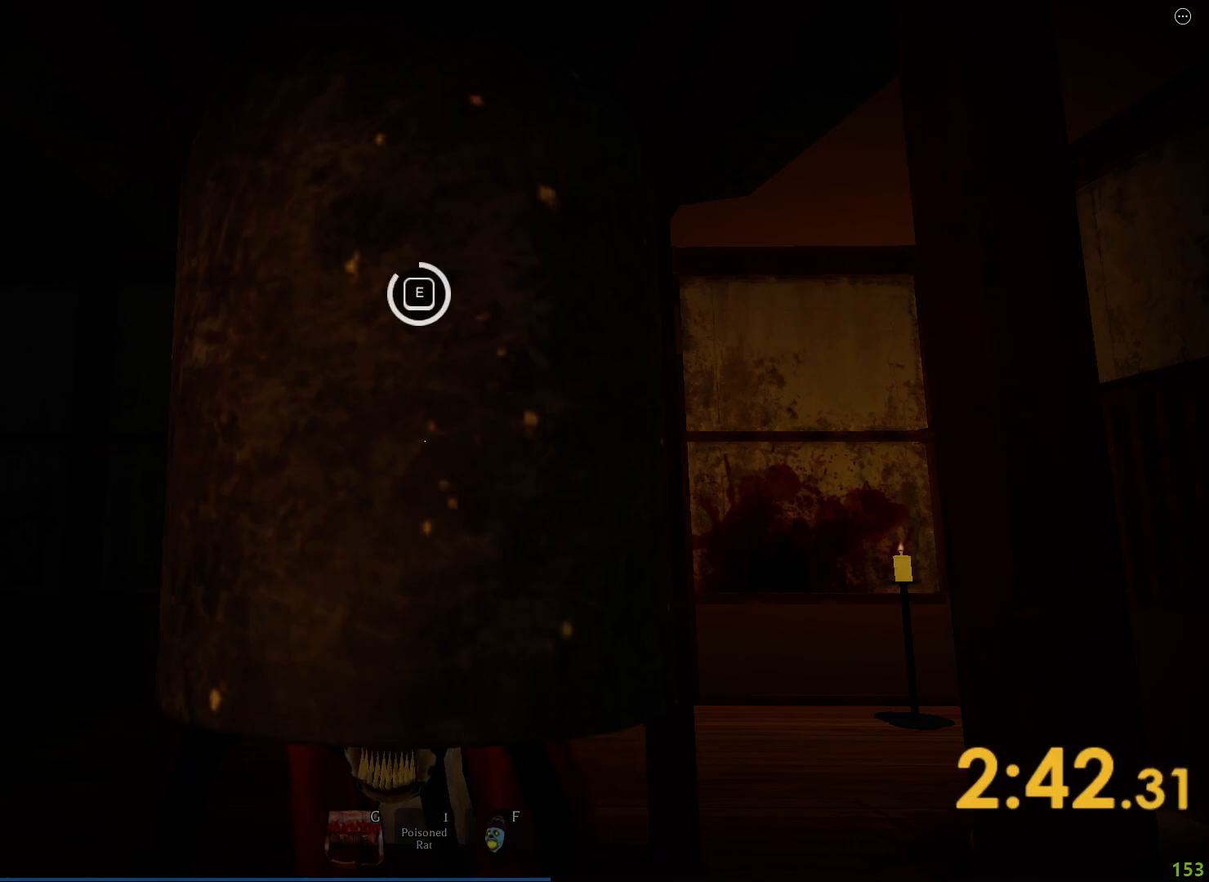
{"keys": ["e"], "events": [[200, "e", "up"], [283, "e", "down"]]}
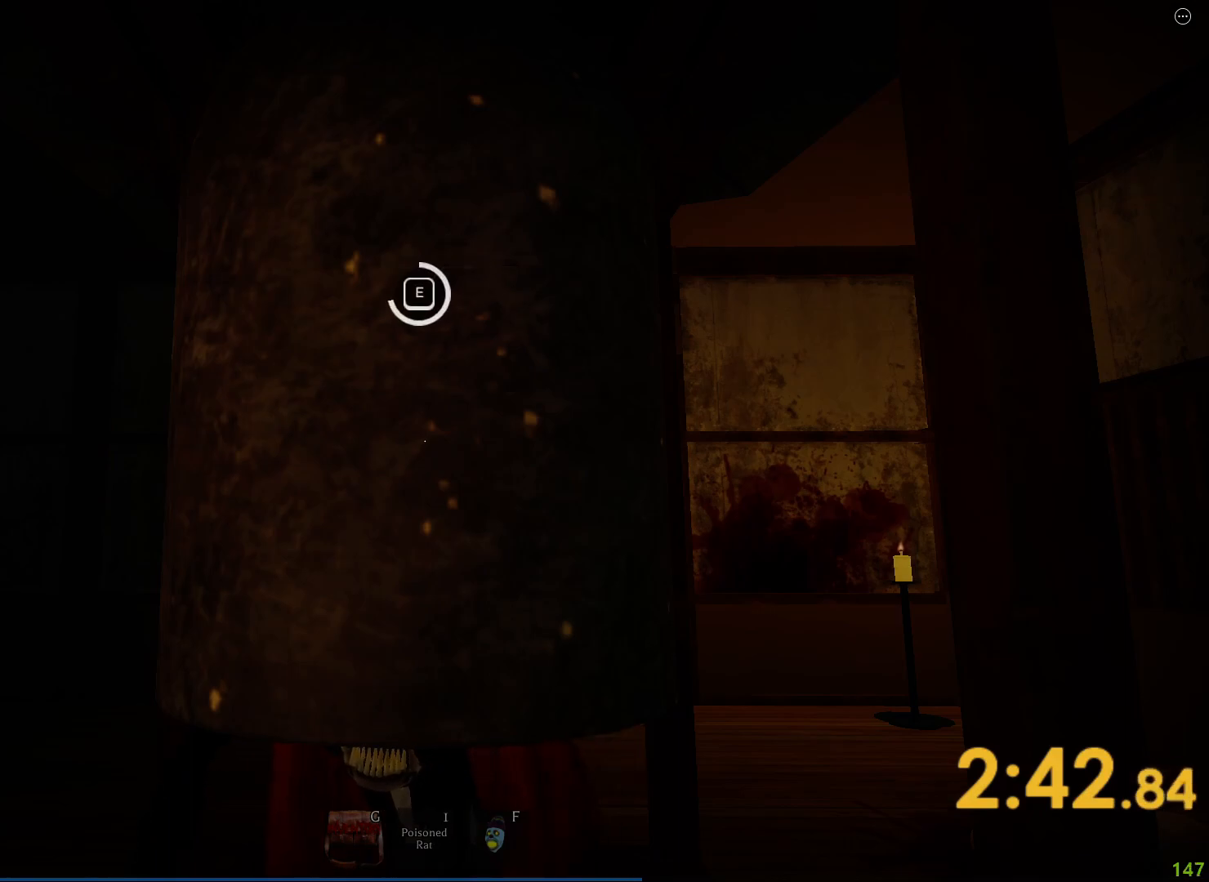
{"keys": ["e"], "events": [[333, "e", "up"], [467, "e", "down"]]}
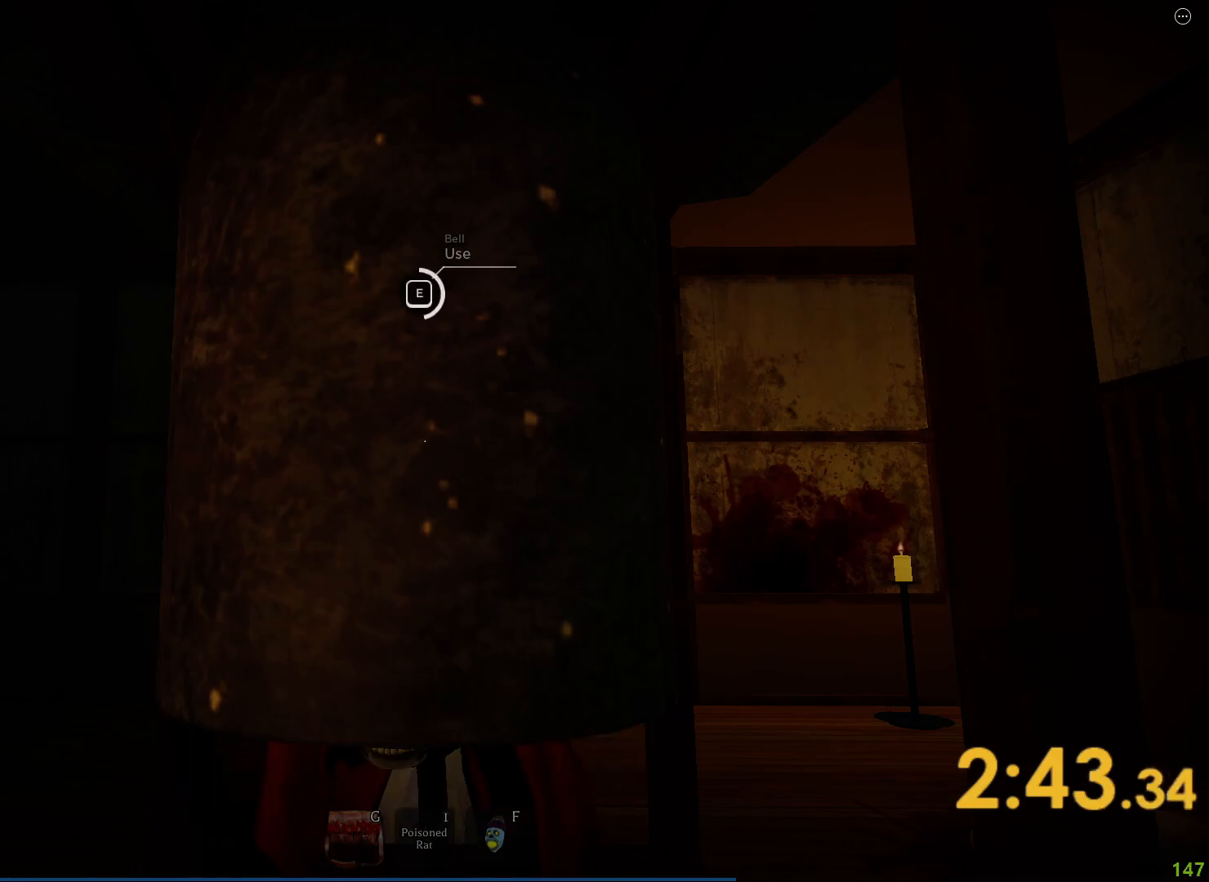
{"keys": ["e"], "events": []}
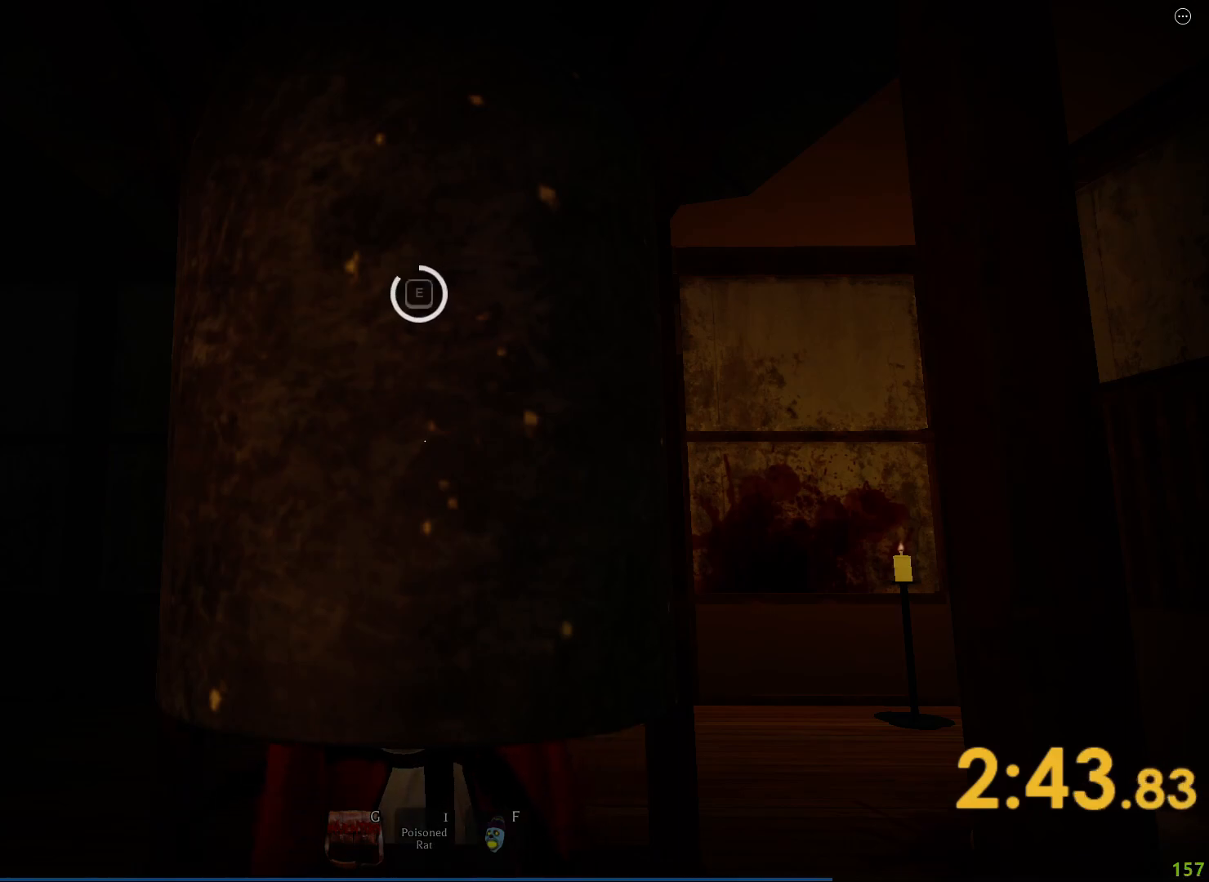
{"keys": ["e"], "events": [[67, "e", "up"], [217, "e", "down"]]}
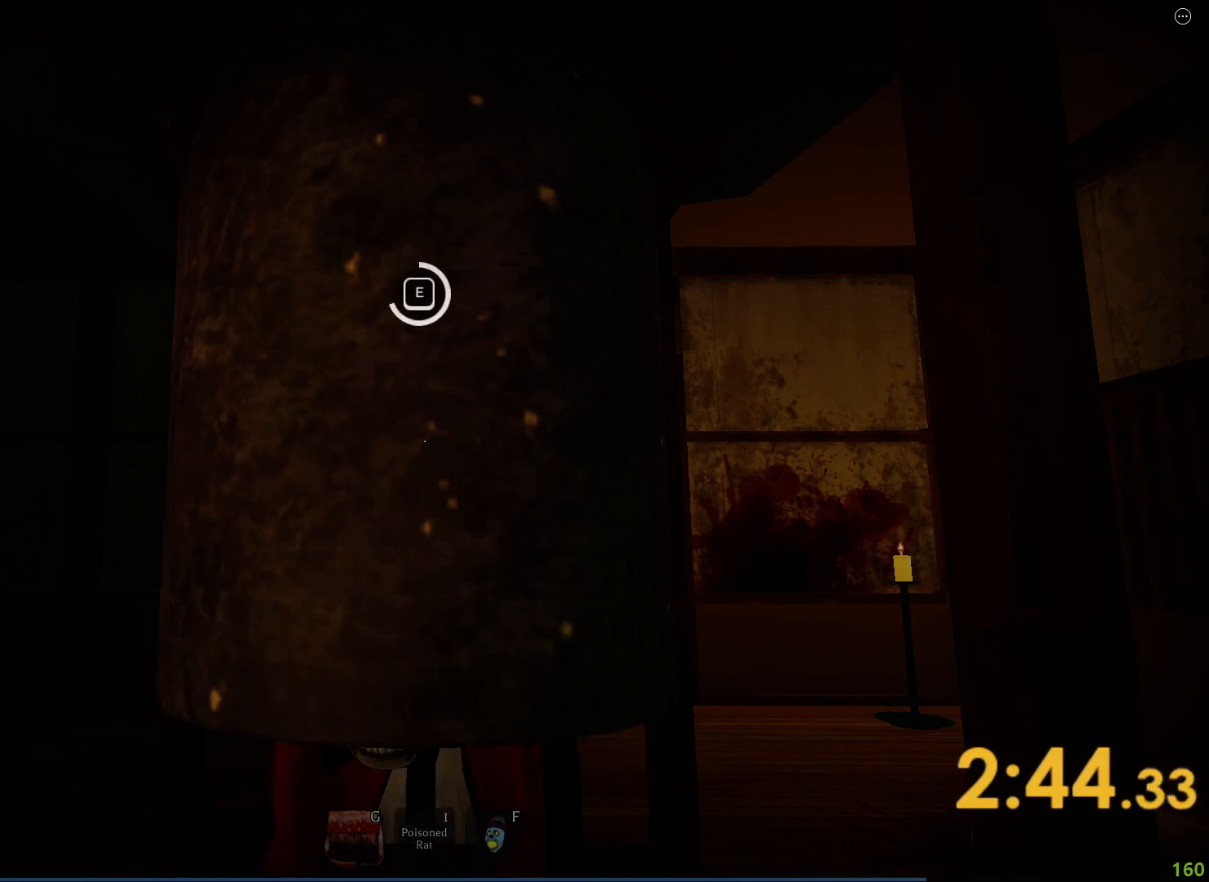
{"keys": [], "events": [[300, "e", "up"], [433, "e", "down"], [450, "e", "up"]]}
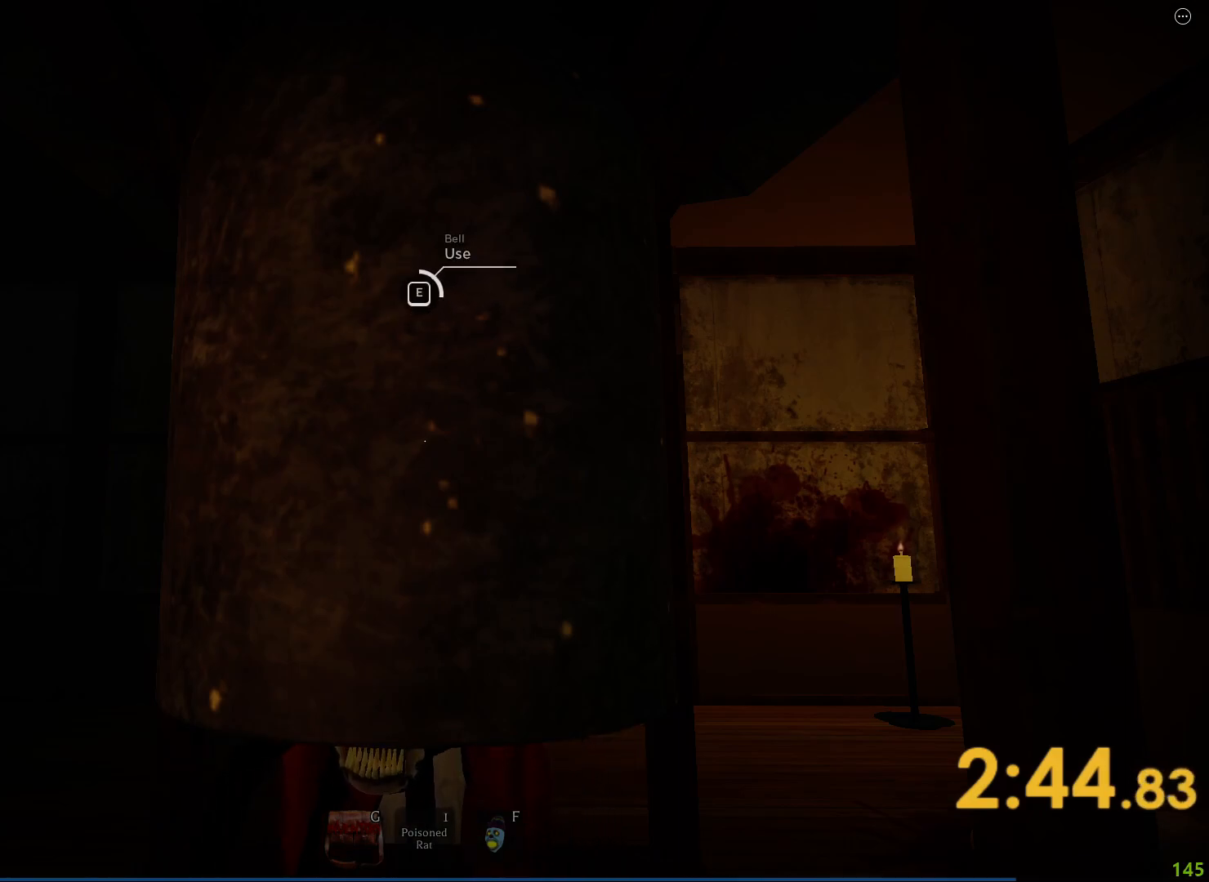
{"keys": ["e"], "events": [[100, "e", "down"]]}
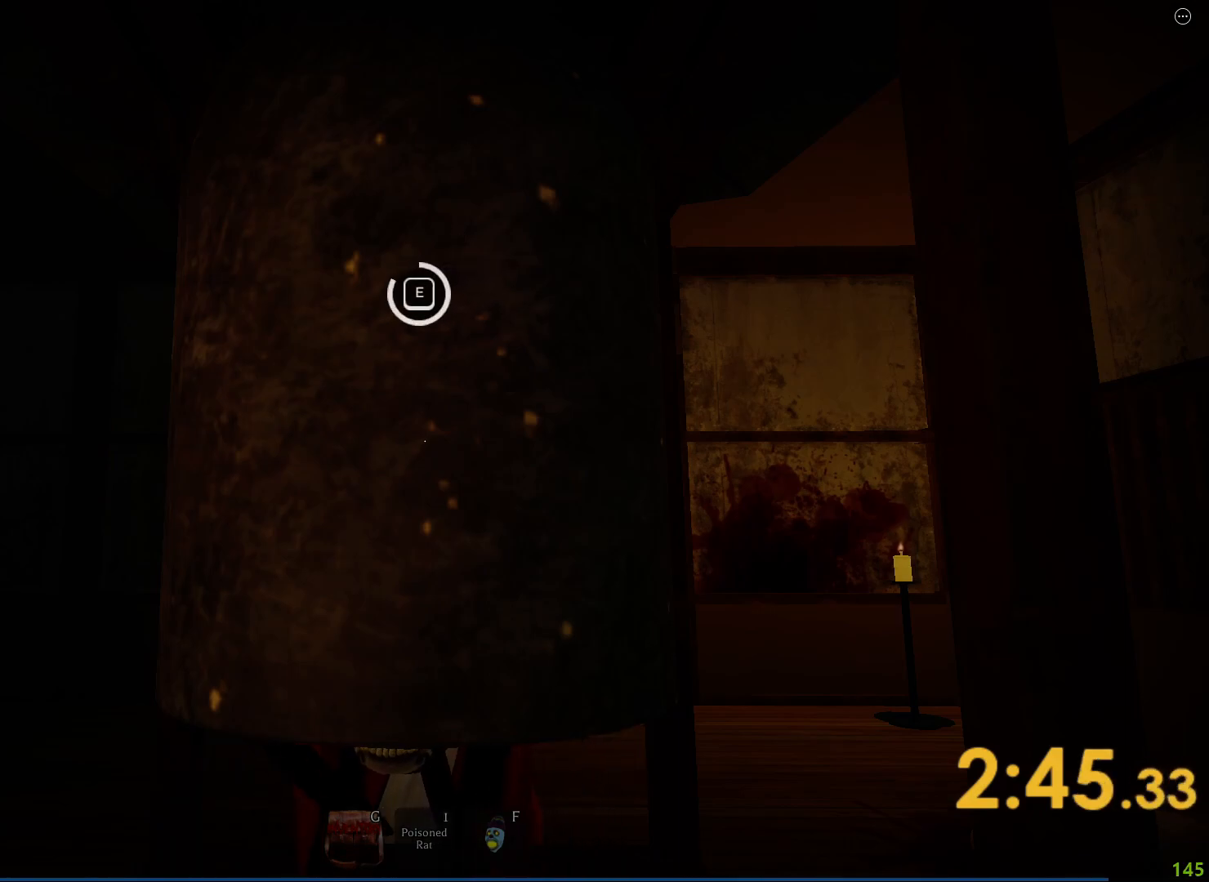
{"keys": ["e"], "events": [[200, "e", "up"], [417, "e", "down"]]}
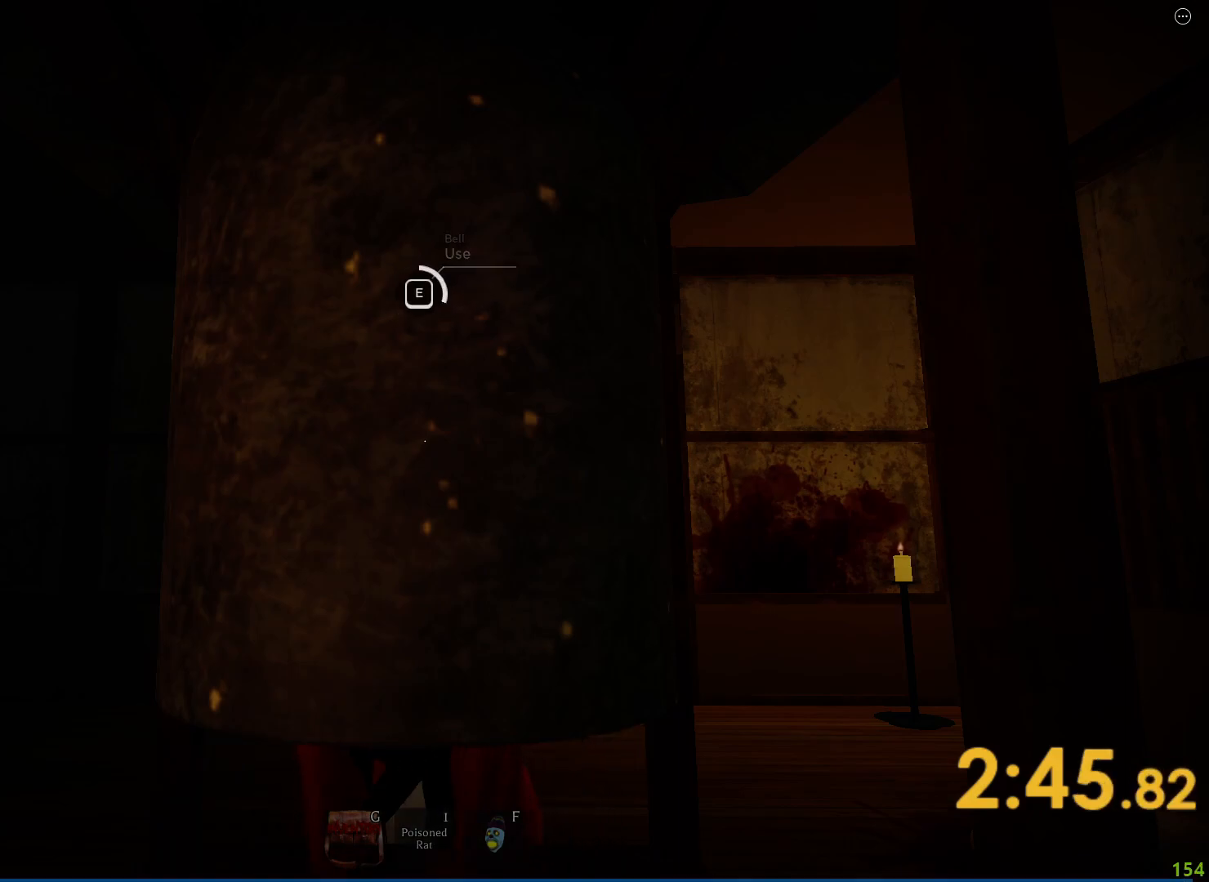
{"keys": [], "events": [[500, "e", "up"]]}